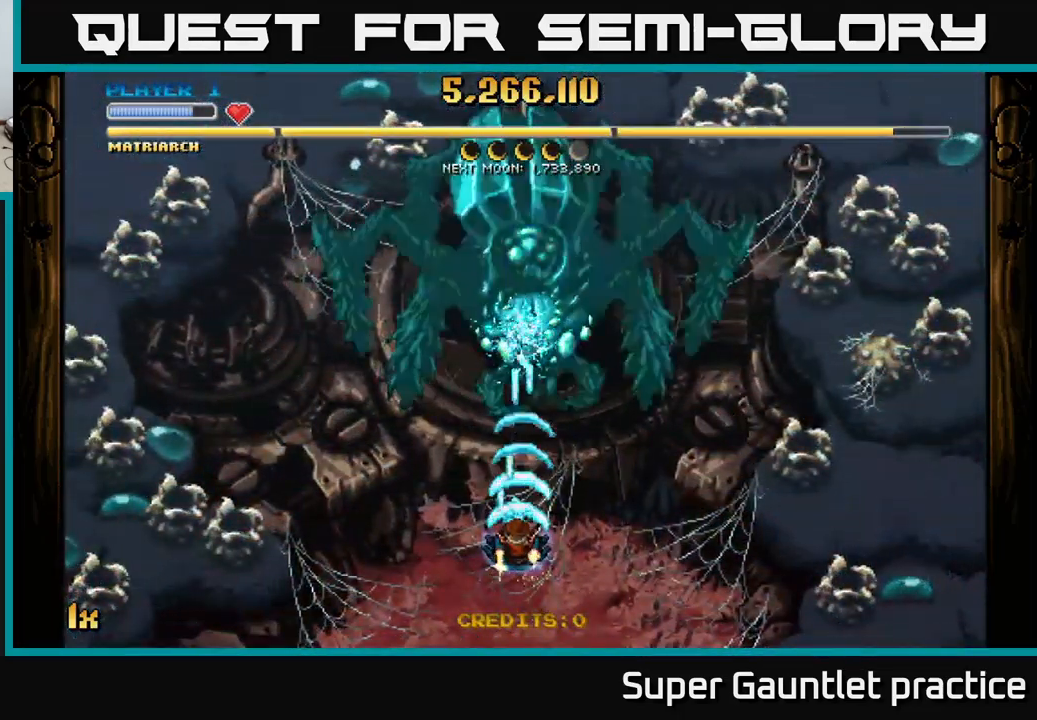
Gameplay with a controller (Xbox layout); each line is a JSON object with the inputs held at the frame after it. "events" lists button and stick changes between this image and that frame as [ms after this image, input, new state], when the widget could be followed in between. Not read: right_stick.
{"buttons": ["A"], "left_stick": "center", "events": []}
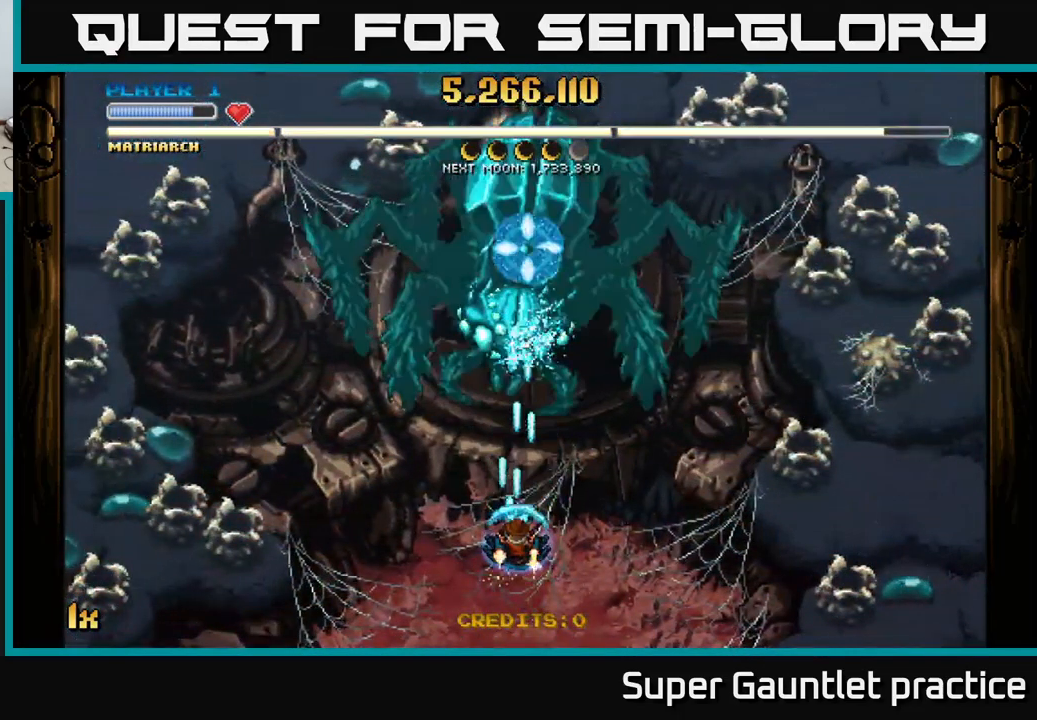
{"buttons": ["A"], "left_stick": "down-left", "events": [[317, "left_stick", "down"], [450, "left_stick", "down-left"]]}
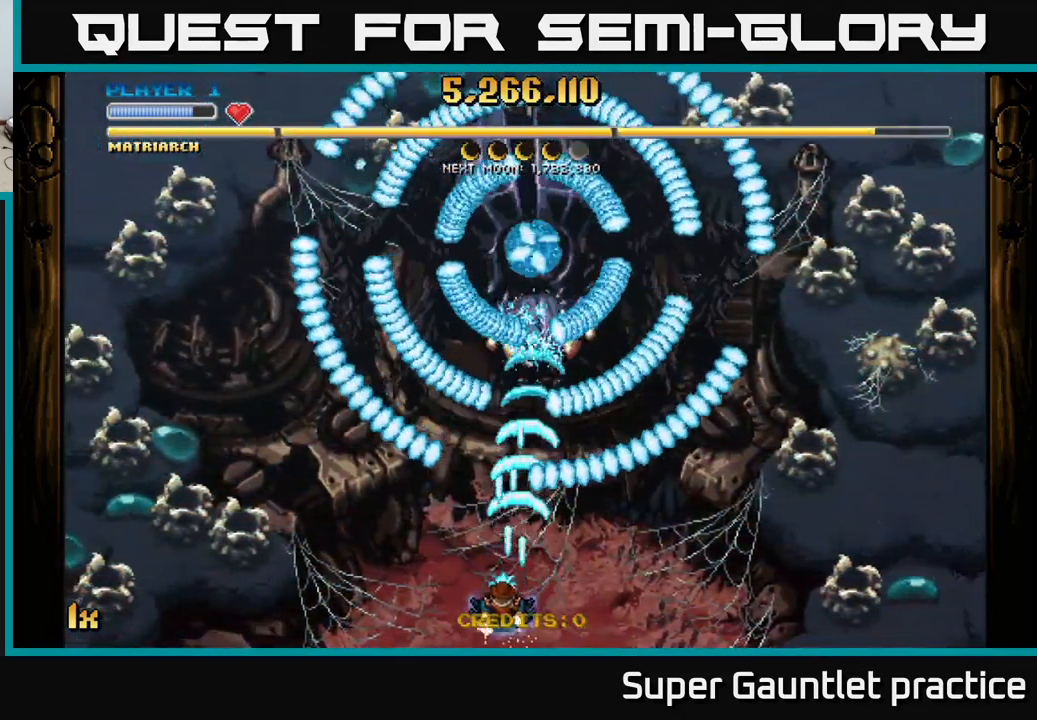
{"buttons": ["A"], "left_stick": "down", "events": [[83, "left_stick", "up-left"], [200, "left_stick", "up-right"], [350, "left_stick", "center"], [417, "left_stick", "down"]]}
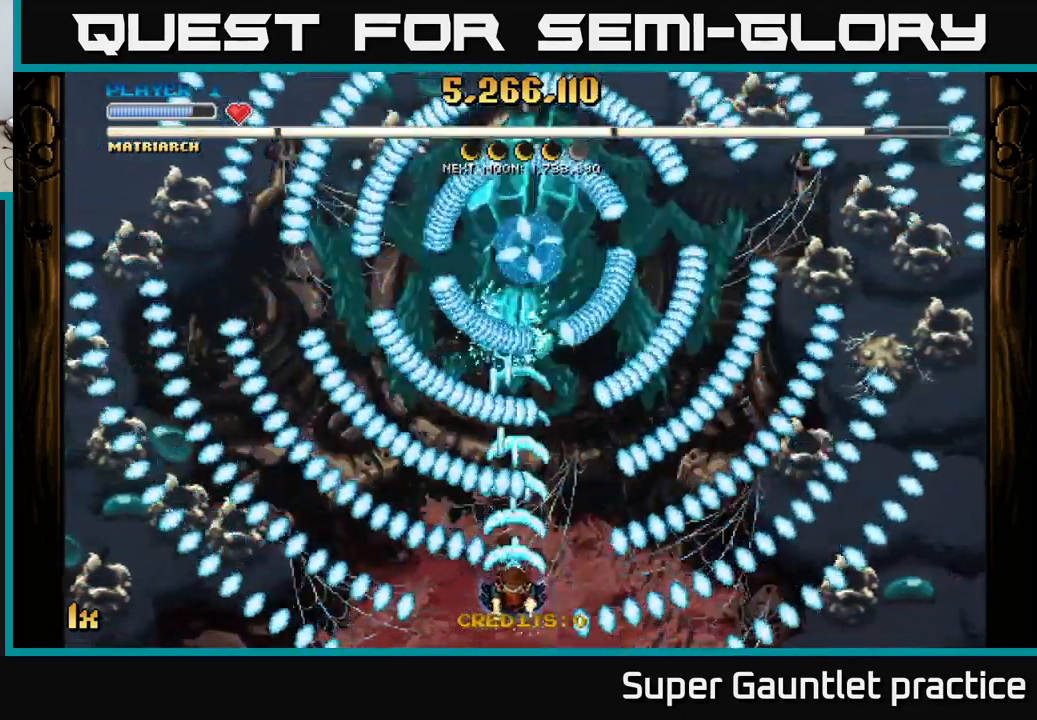
{"buttons": ["A"], "left_stick": "center", "events": [[133, "left_stick", "center"], [217, "left_stick", "right"], [483, "left_stick", "center"]]}
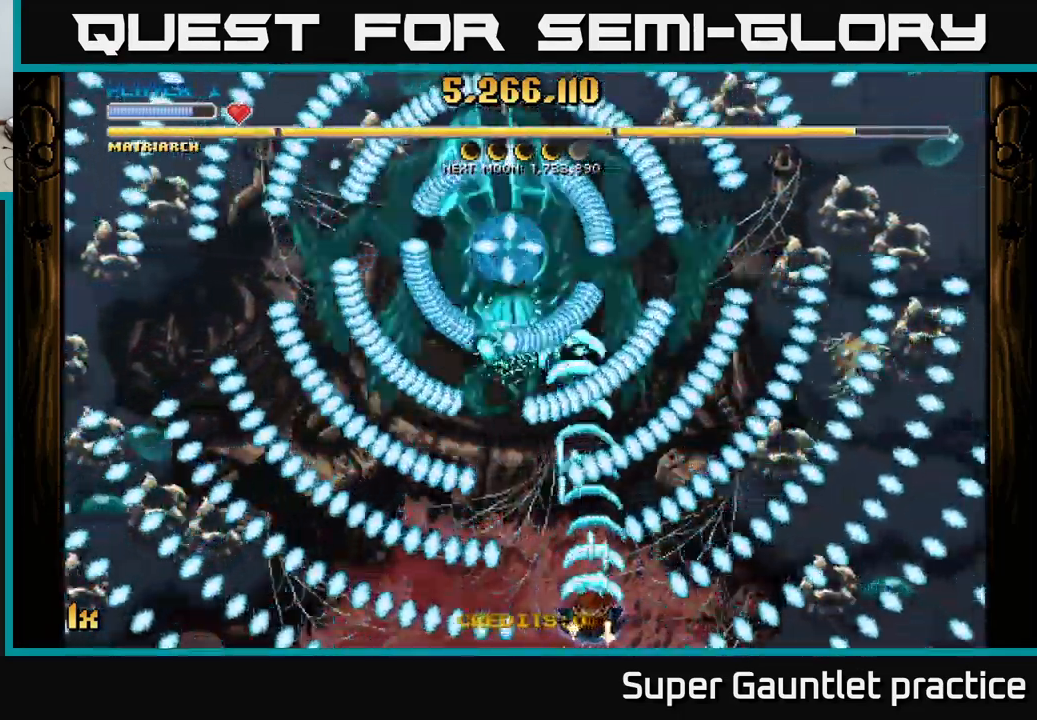
{"buttons": ["A"], "left_stick": "down-left", "events": [[33, "left_stick", "up-left"], [317, "left_stick", "down-left"]]}
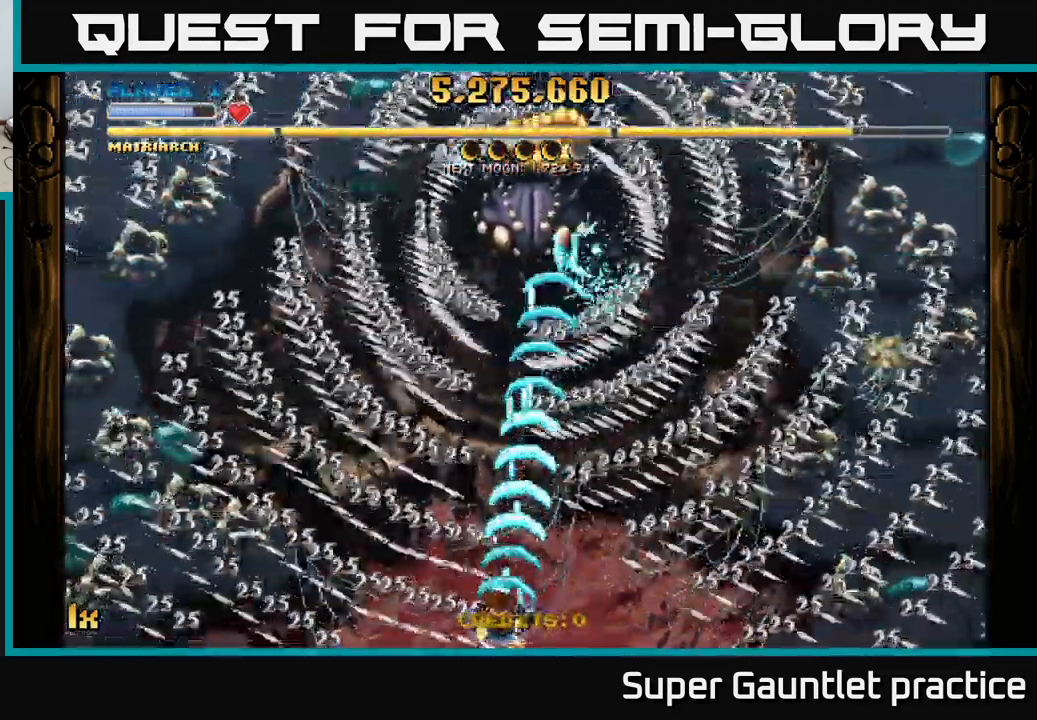
{"buttons": ["A"], "left_stick": "up", "events": [[100, "left_stick", "up-left"], [183, "left_stick", "up-right"], [367, "left_stick", "up"]]}
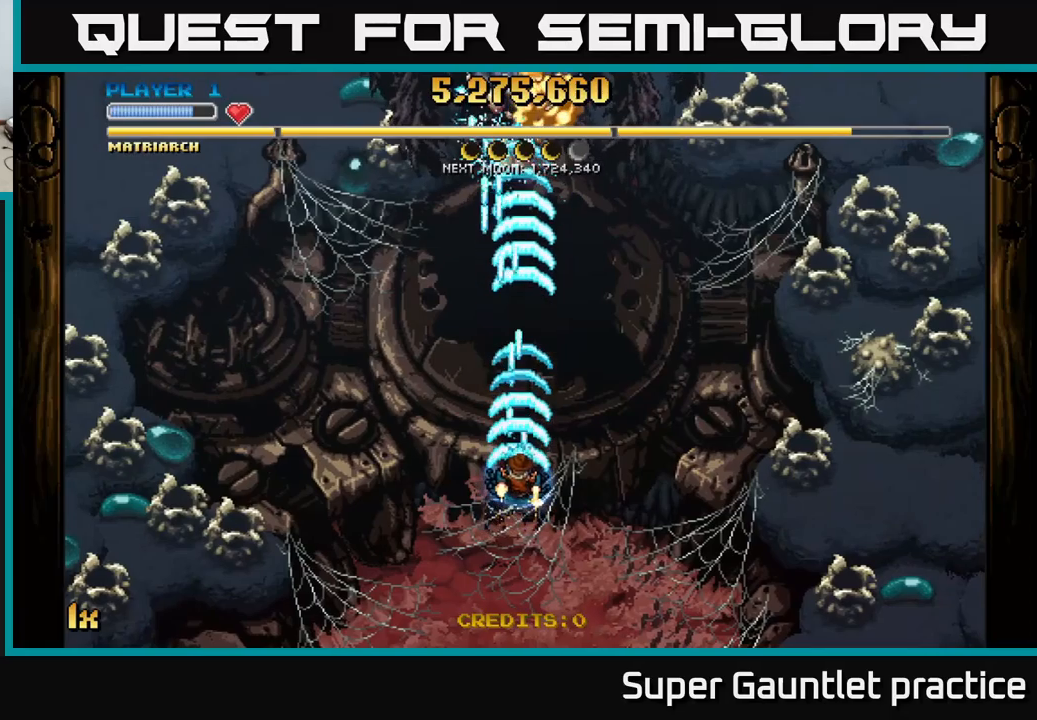
{"buttons": ["A"], "left_stick": "up", "events": []}
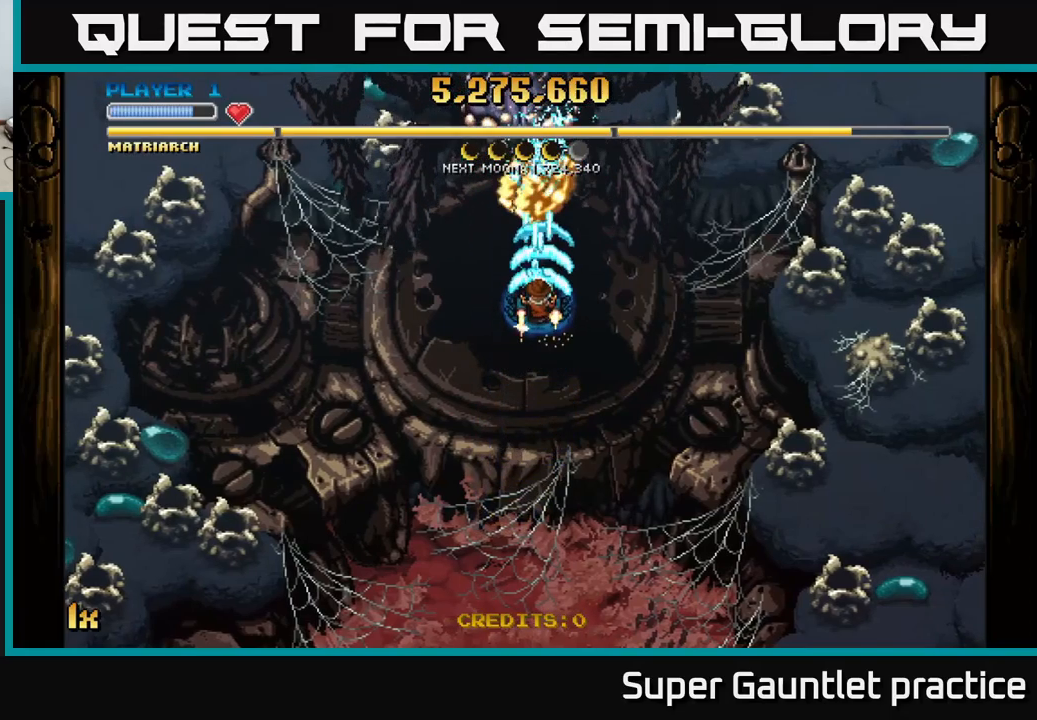
{"buttons": ["A", "L1"], "left_stick": "down", "events": [[150, "left_stick", "down"], [484, "L1", "down"]]}
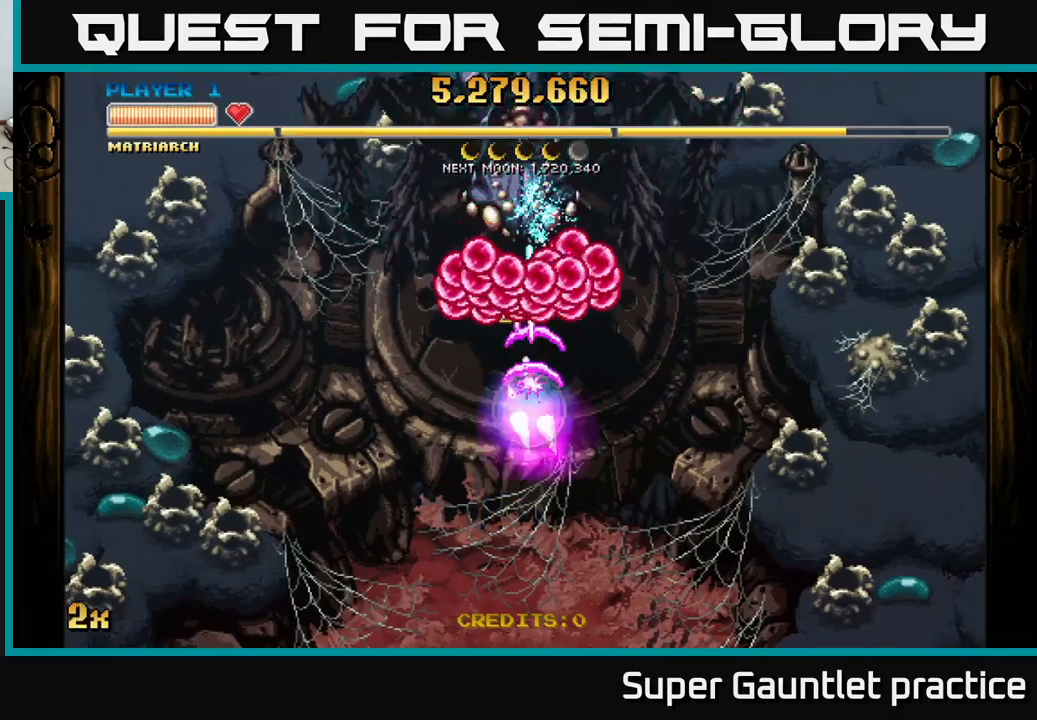
{"buttons": ["A"], "left_stick": "up-left", "events": [[100, "L1", "up"], [200, "left_stick", "up"], [317, "left_stick", "up-right"], [450, "left_stick", "up-left"]]}
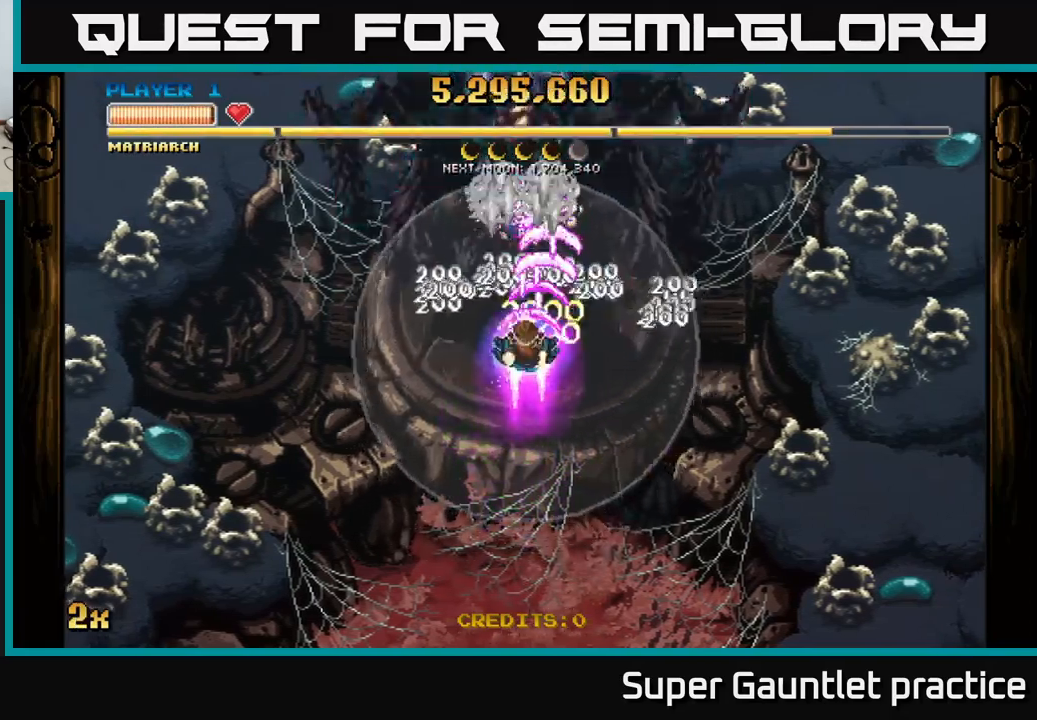
{"buttons": ["A"], "left_stick": "center", "events": [[100, "left_stick", "up-right"], [150, "left_stick", "center"]]}
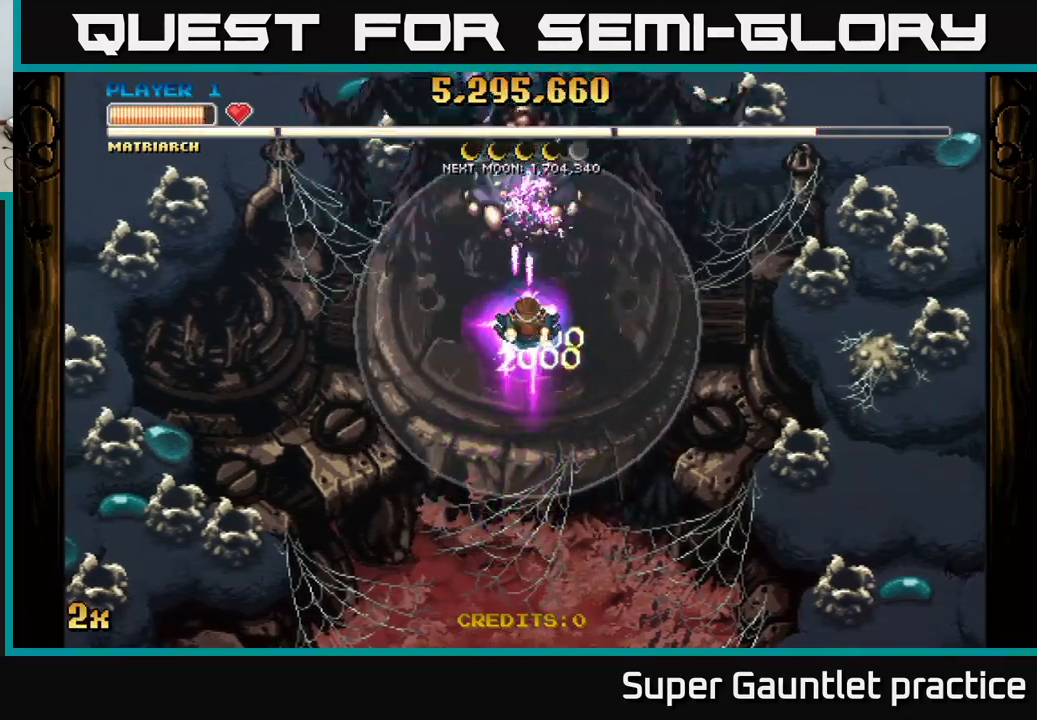
{"buttons": ["A"], "left_stick": "center", "events": []}
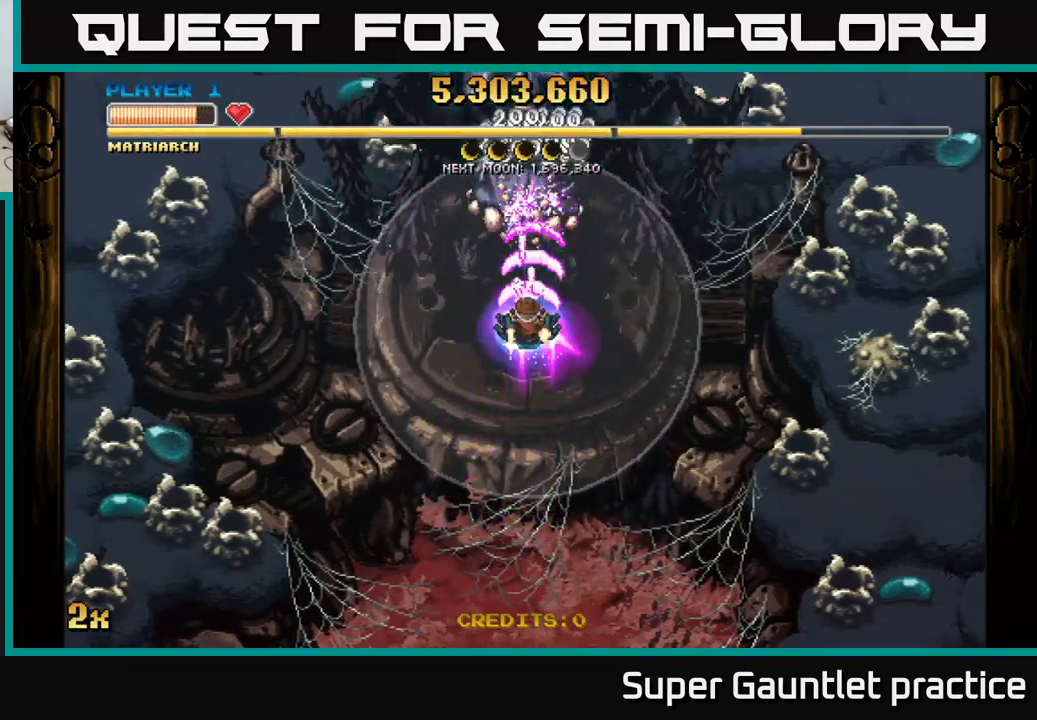
{"buttons": ["A"], "left_stick": "center", "events": []}
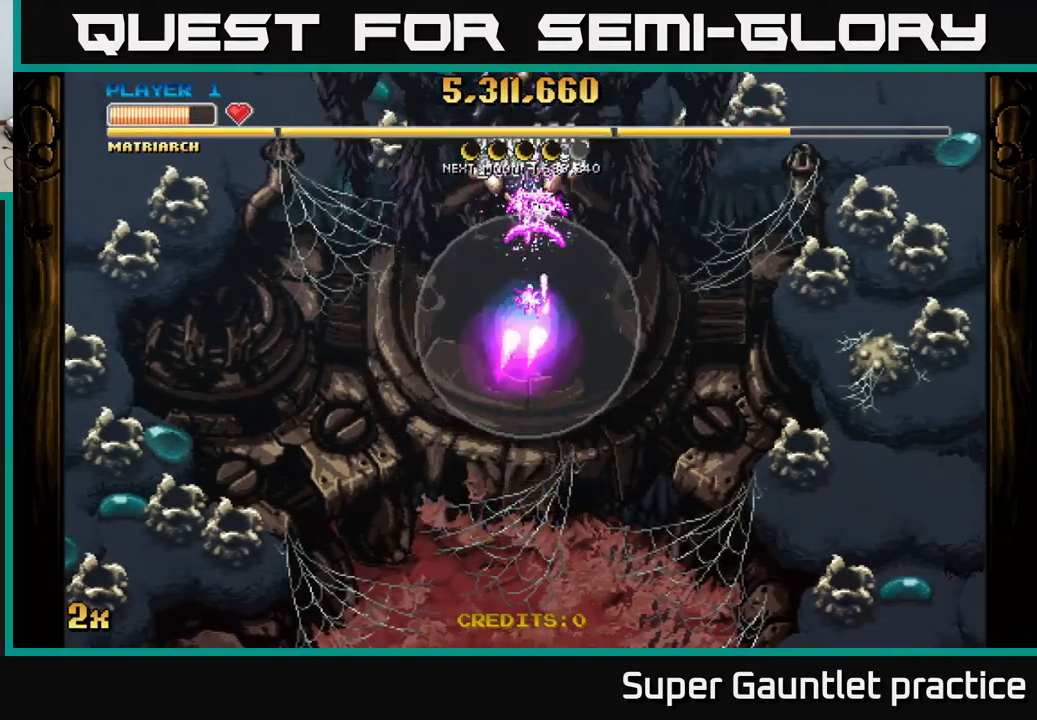
{"buttons": ["A"], "left_stick": "down", "events": [[117, "left_stick", "up"], [300, "left_stick", "down"]]}
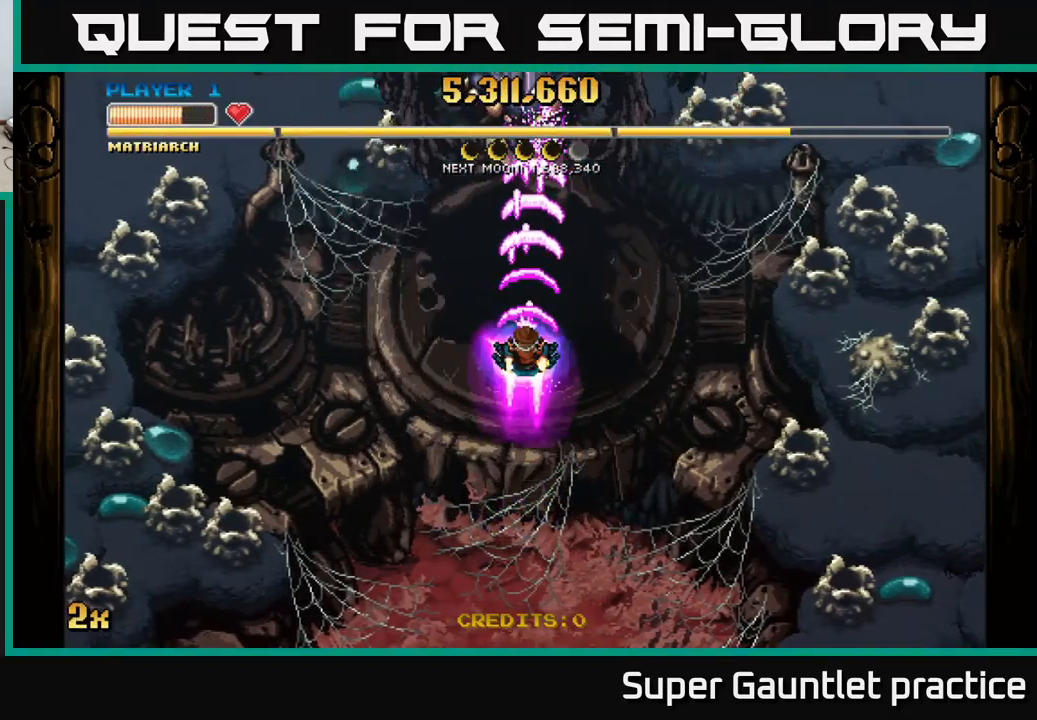
{"buttons": ["A"], "left_stick": "down", "events": []}
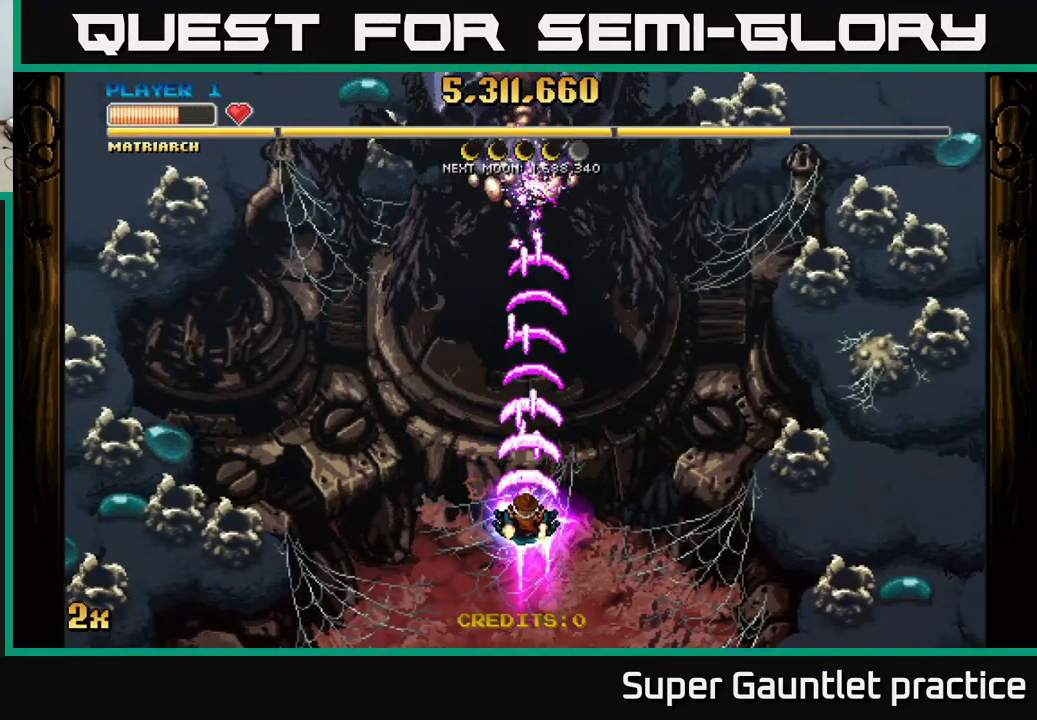
{"buttons": ["A"], "left_stick": "center", "events": [[467, "left_stick", "center"]]}
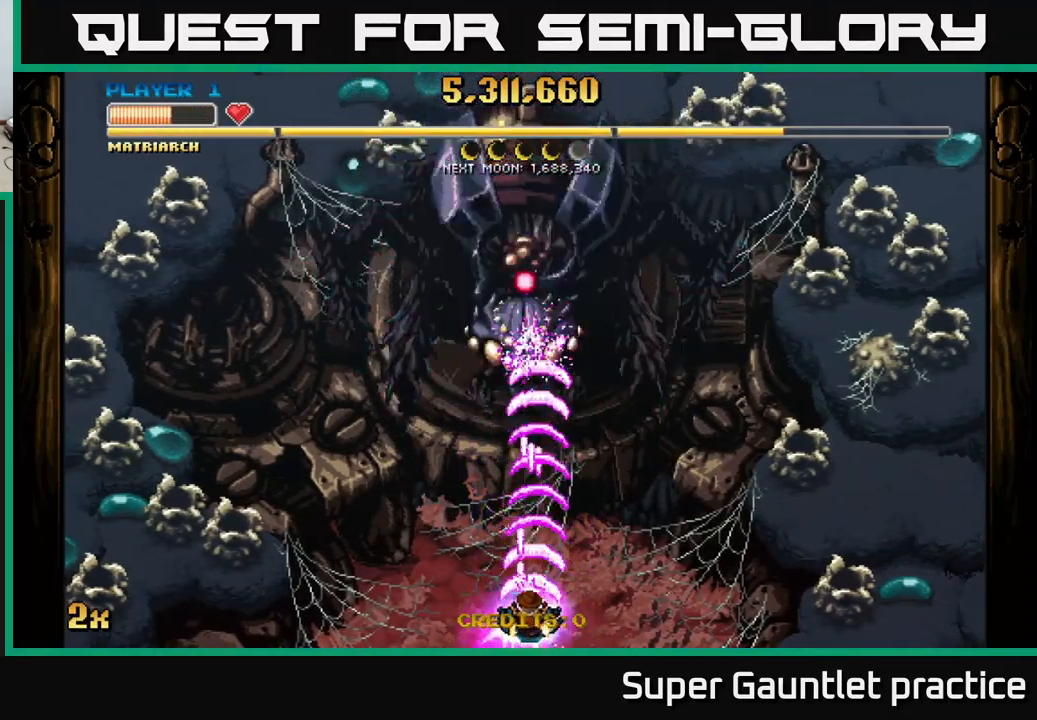
{"buttons": ["A"], "left_stick": "right", "events": [[334, "left_stick", "right"]]}
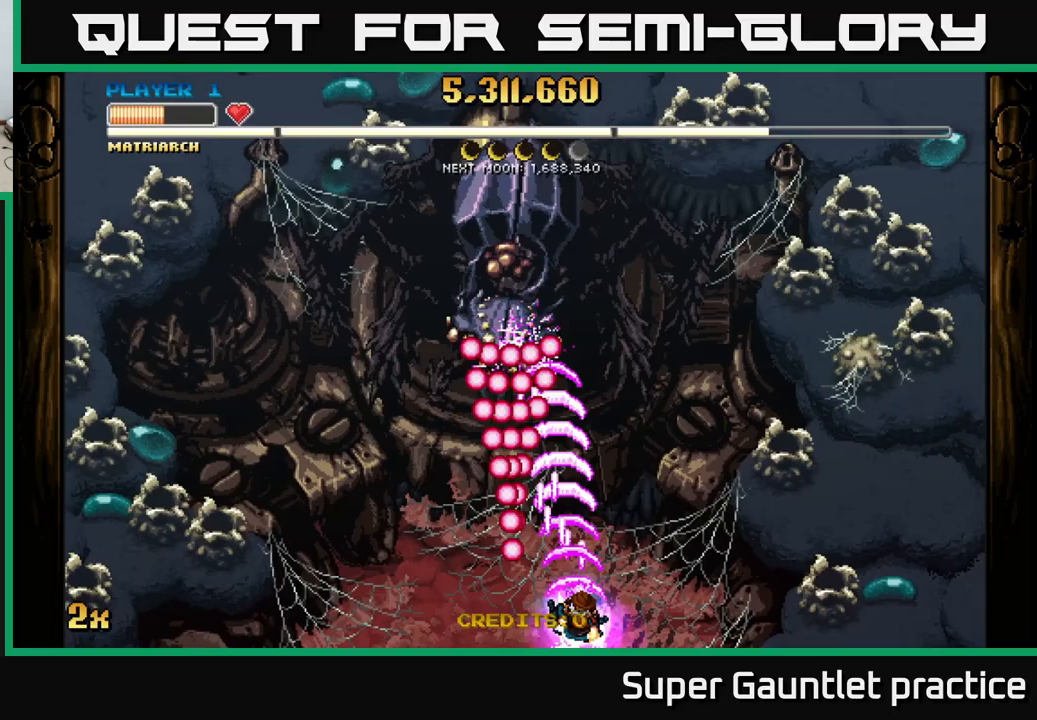
{"buttons": ["A"], "left_stick": "left", "events": [[417, "left_stick", "up"], [500, "left_stick", "left"]]}
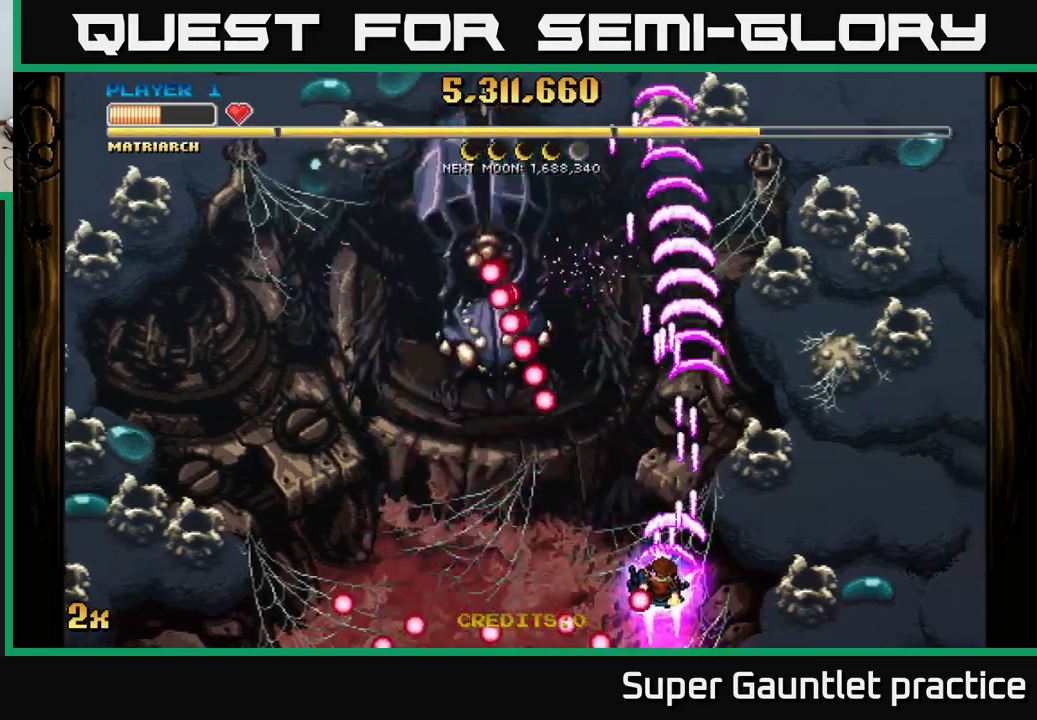
{"buttons": ["A"], "left_stick": "left", "events": [[117, "left_stick", "down-left"], [283, "left_stick", "left"]]}
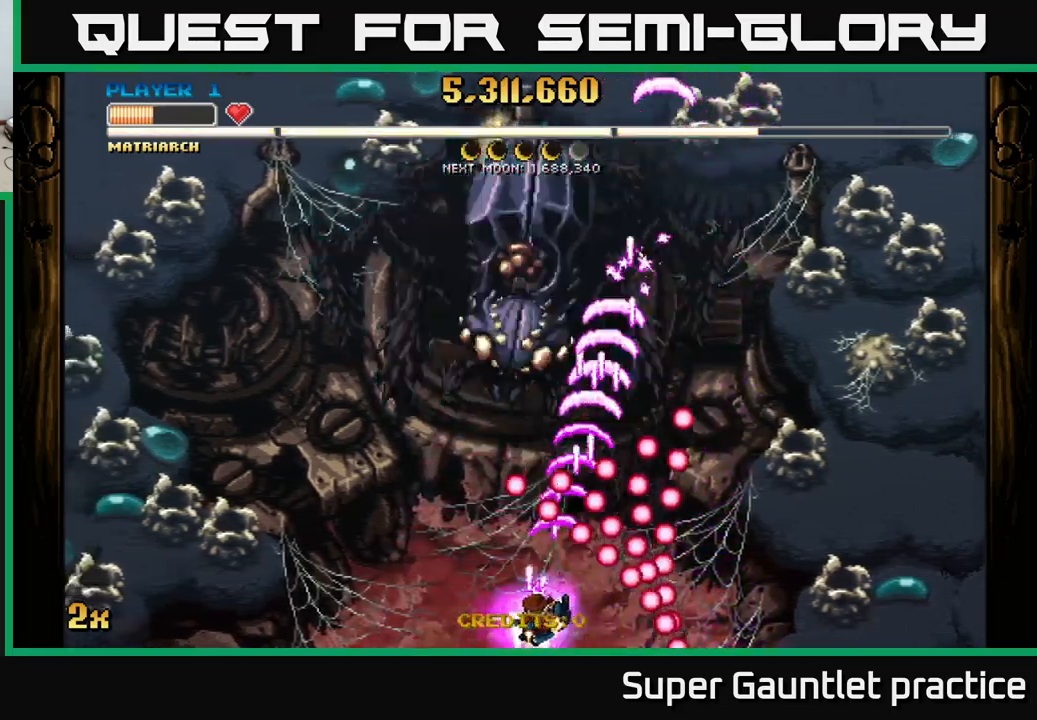
{"buttons": ["A"], "left_stick": "down", "events": [[250, "left_stick", "up"], [333, "left_stick", "right"], [500, "left_stick", "down"]]}
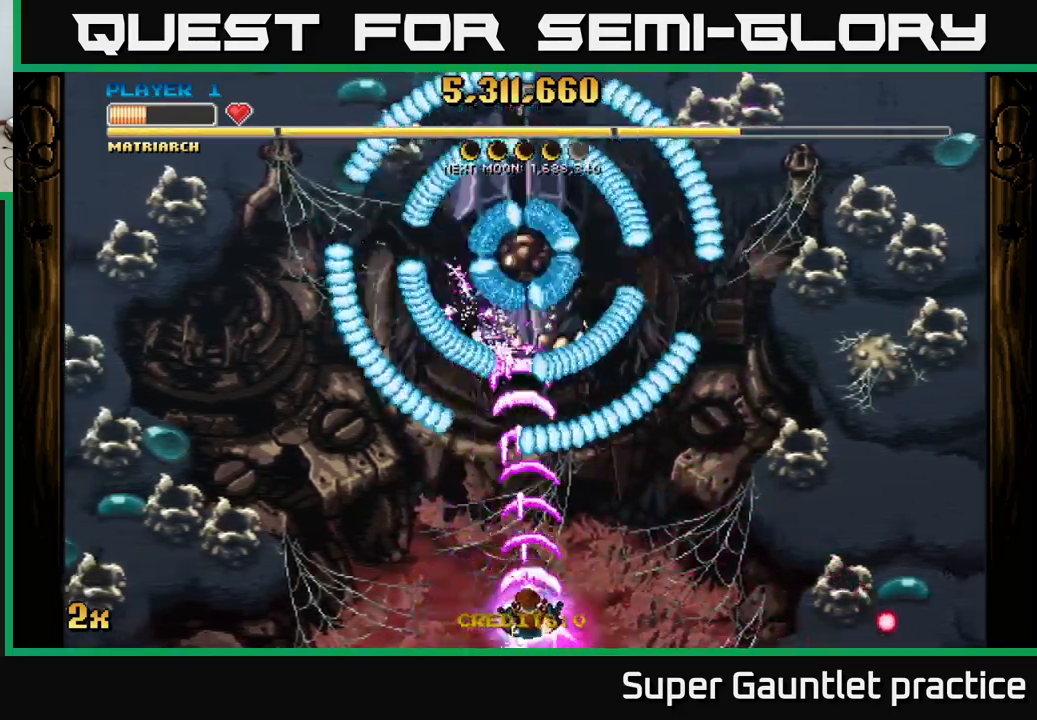
{"buttons": ["A"], "left_stick": "right", "events": [[117, "left_stick", "left"], [233, "left_stick", "up"], [417, "left_stick", "right"]]}
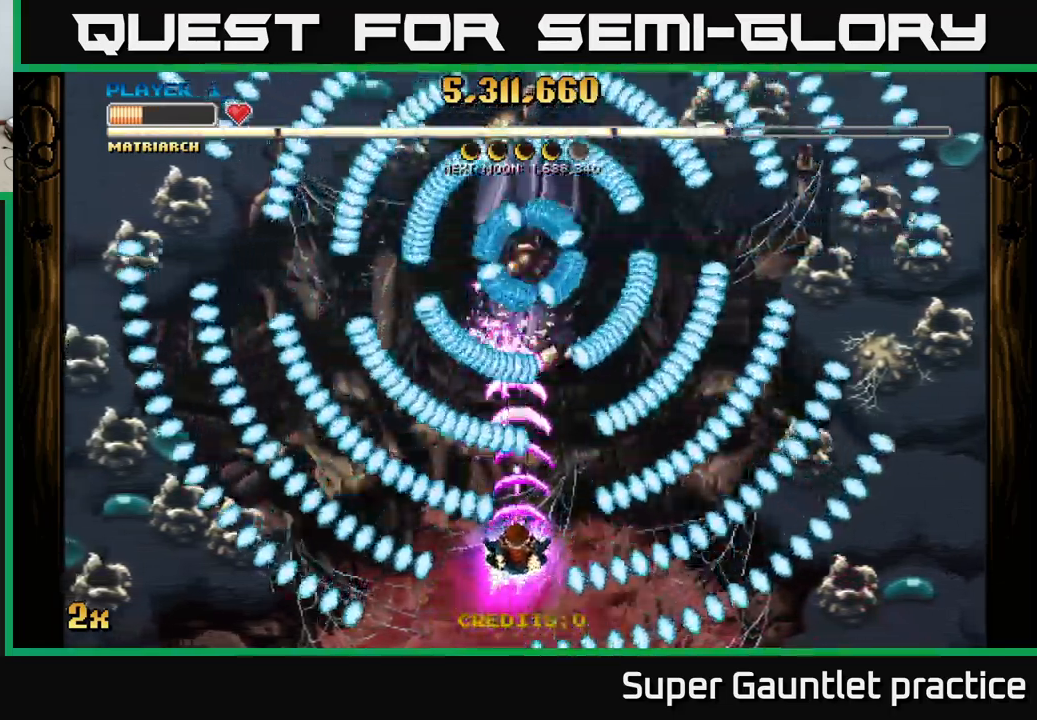
{"buttons": ["A"], "left_stick": "right", "events": [[33, "left_stick", "down"], [250, "left_stick", "down-right"], [383, "left_stick", "right"]]}
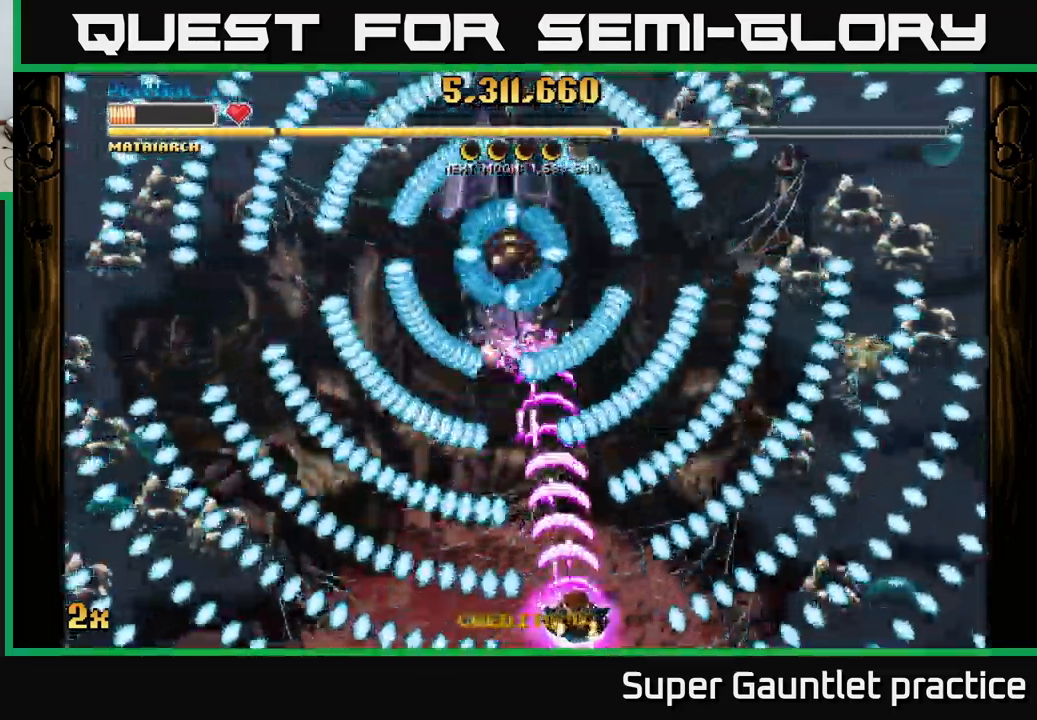
{"buttons": ["A"], "left_stick": "left", "events": [[33, "left_stick", "center"], [233, "left_stick", "left"], [350, "left_stick", "up-left"], [483, "left_stick", "left"]]}
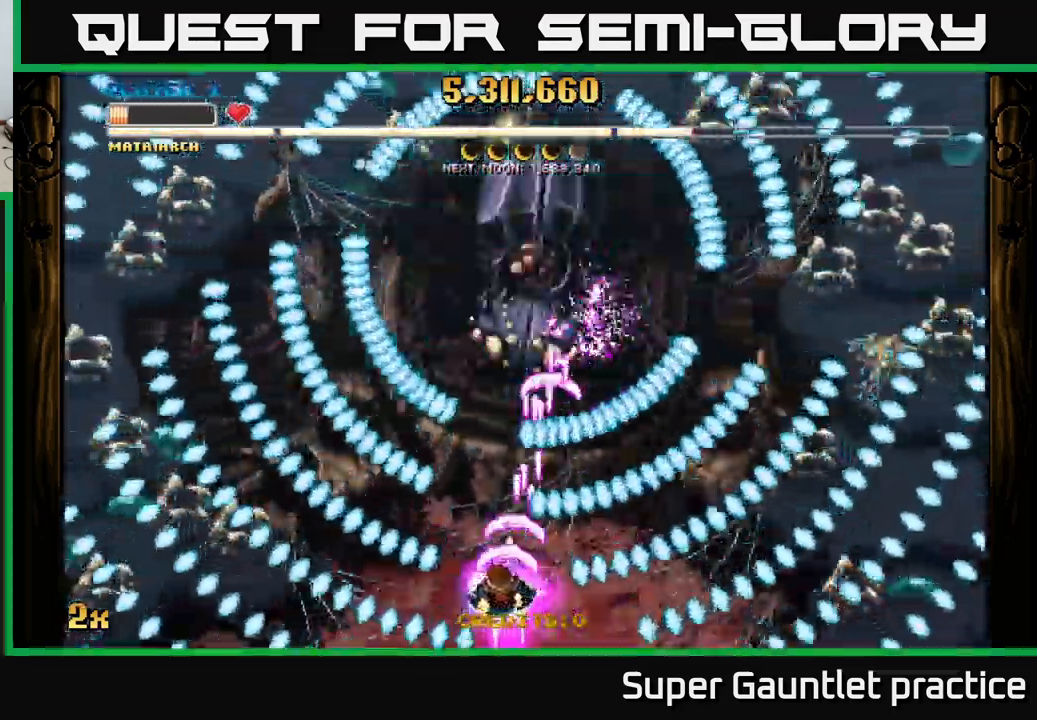
{"buttons": ["A"], "left_stick": "up-right", "events": [[17, "left_stick", "down-left"], [150, "left_stick", "center"], [267, "left_stick", "left"], [433, "left_stick", "up-right"]]}
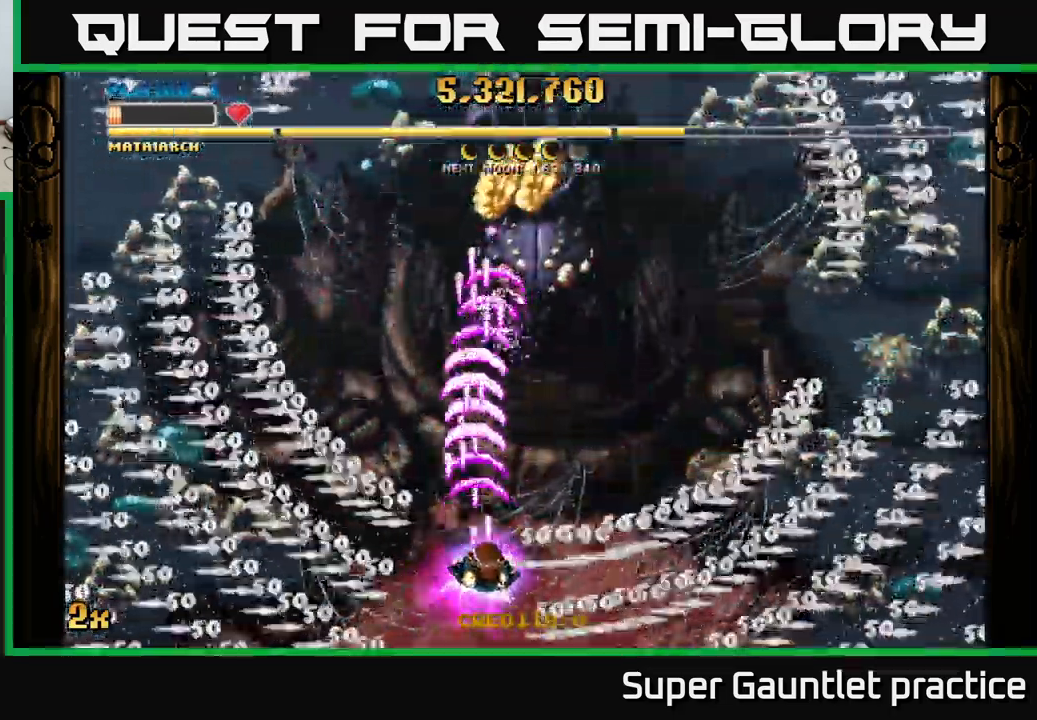
{"buttons": ["A"], "left_stick": "up", "events": [[217, "left_stick", "center"], [367, "left_stick", "up"]]}
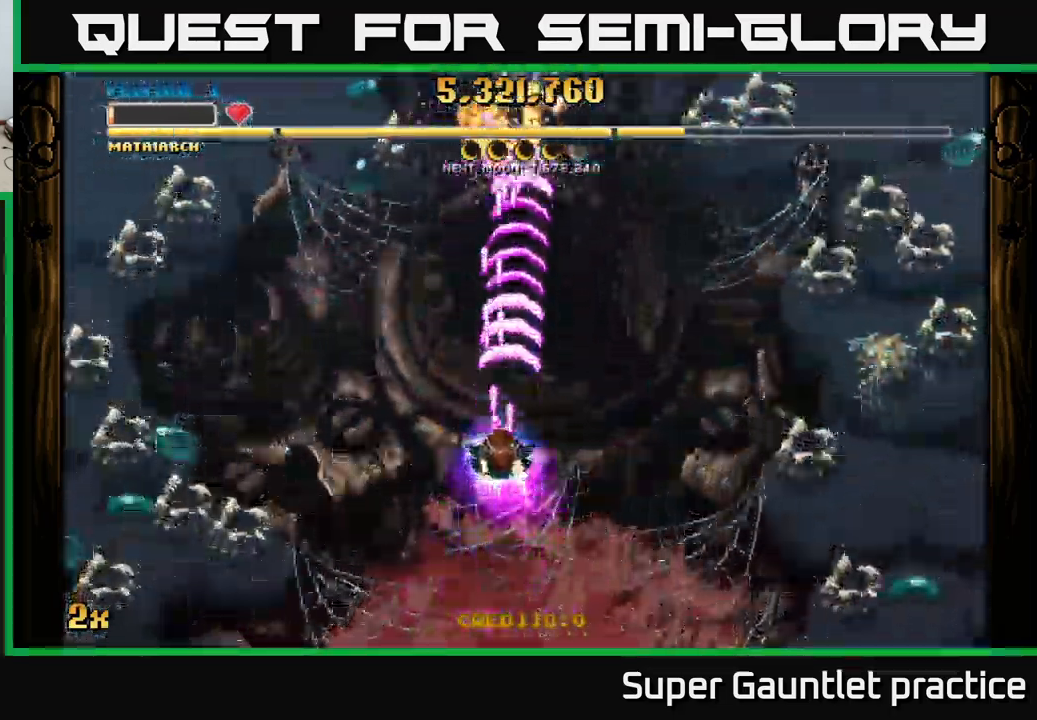
{"buttons": ["A"], "left_stick": "down", "events": [[383, "left_stick", "right"], [433, "left_stick", "down"]]}
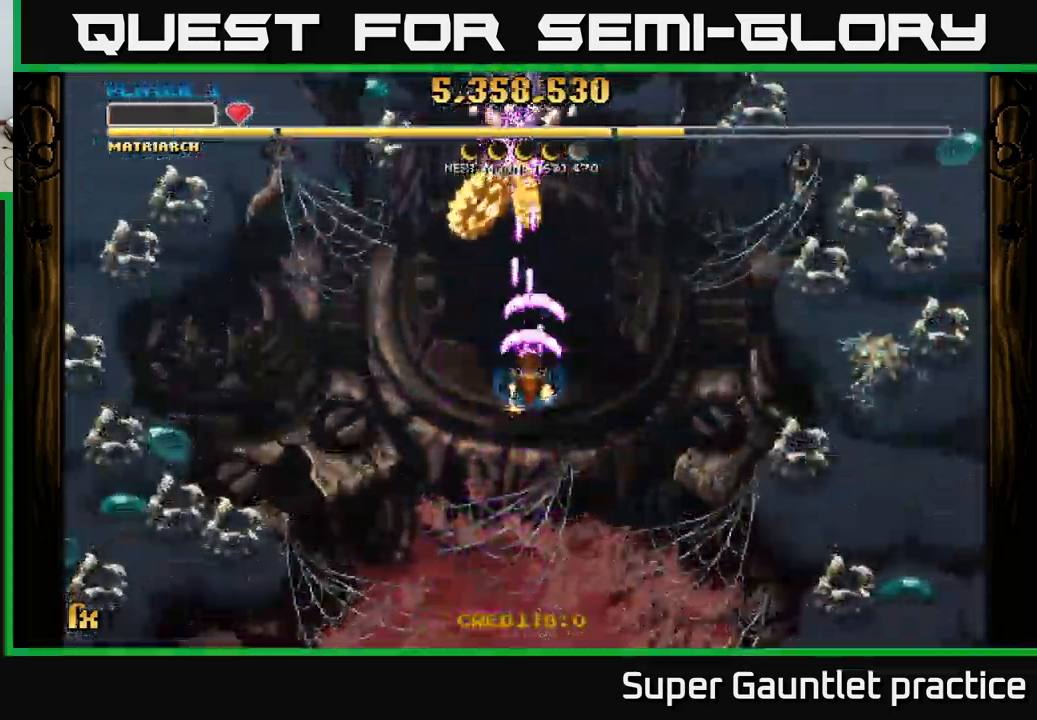
{"buttons": ["A"], "left_stick": "down", "events": [[200, "left_stick", "up"], [400, "left_stick", "down"]]}
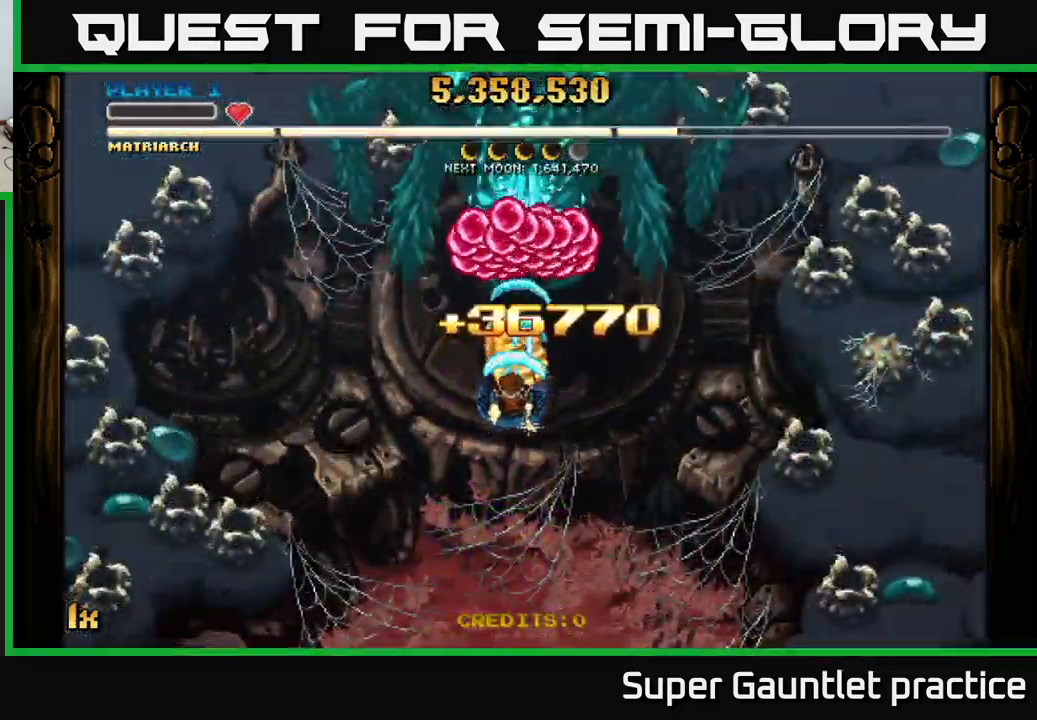
{"buttons": ["A"], "left_stick": "center", "events": [[17, "L1", "down"], [17, "R3", "down"], [83, "R3", "up"], [83, "left_stick", "down-right"], [116, "L1", "up"], [216, "left_stick", "up"], [266, "L1", "down"], [266, "R3", "down"], [366, "R3", "up"], [366, "left_stick", "down"], [449, "left_stick", "center"], [499, "L1", "up"]]}
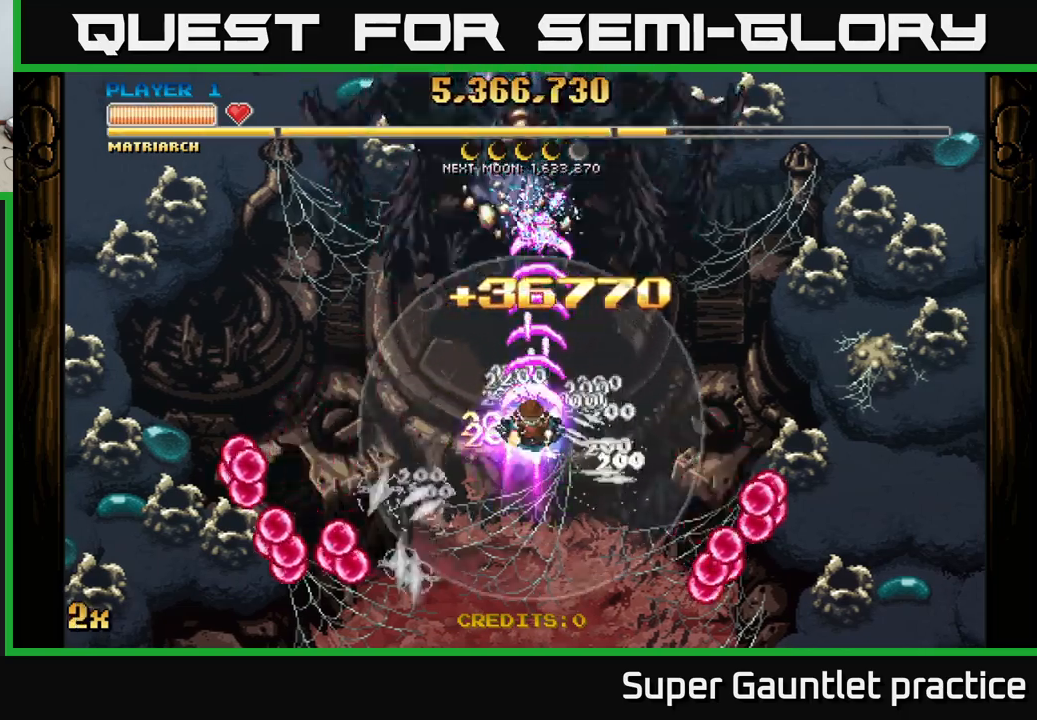
{"buttons": ["A"], "left_stick": "up", "events": [[33, "left_stick", "down-left"], [167, "left_stick", "up"], [283, "left_stick", "up-right"], [400, "left_stick", "up"]]}
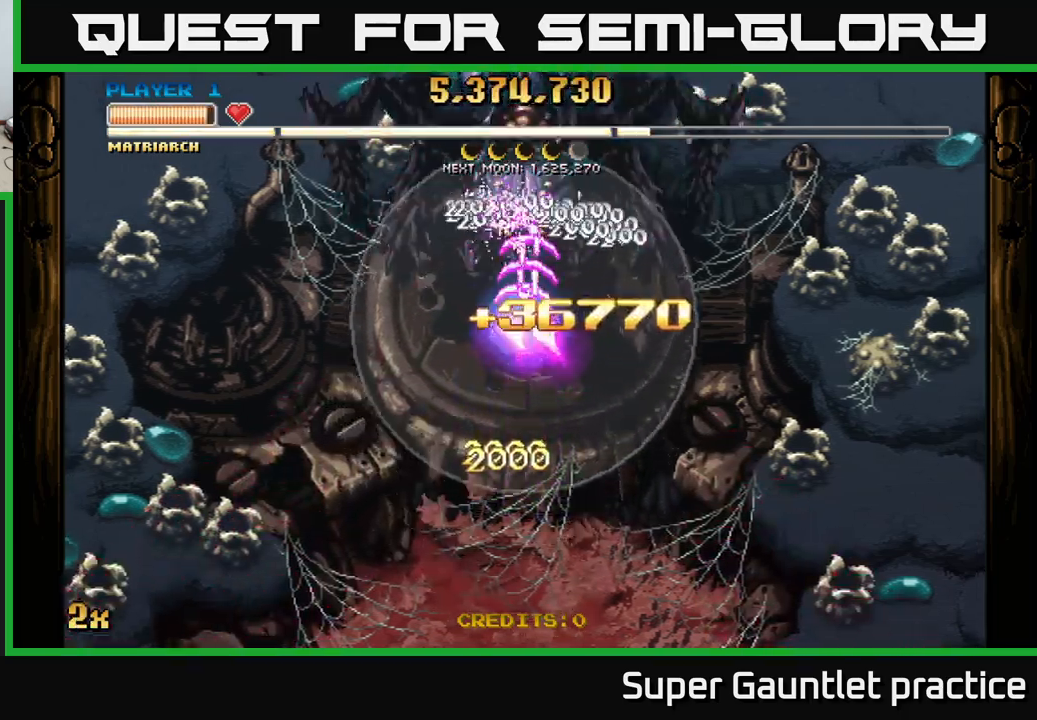
{"buttons": ["A"], "left_stick": "center", "events": [[67, "left_stick", "center"], [267, "left_stick", "down"], [350, "left_stick", "center"]]}